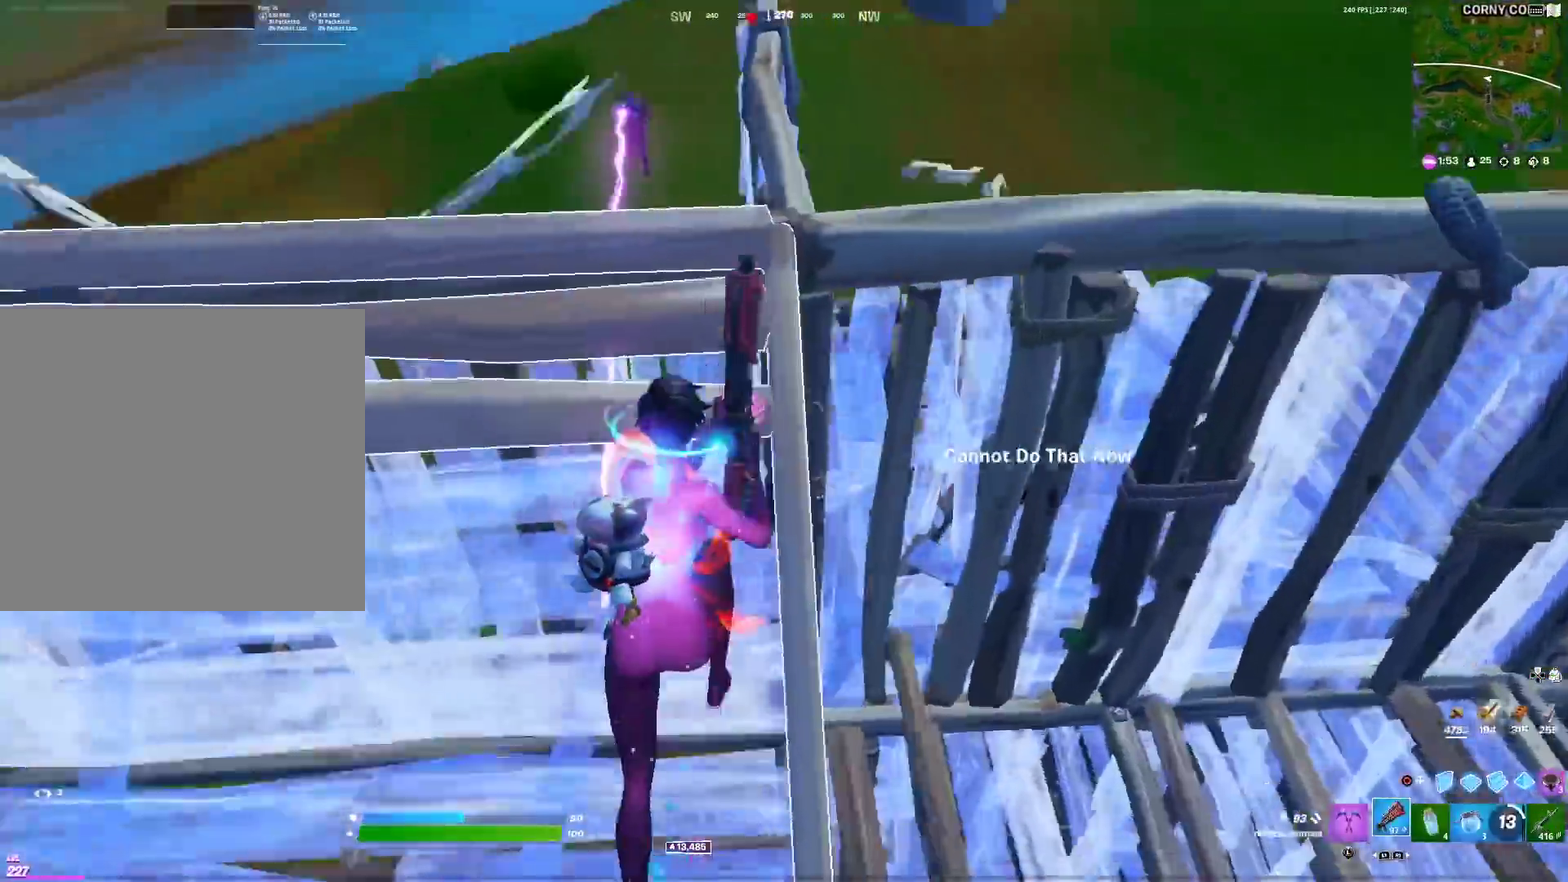
Gameplay with a controller (PlayStation layout); each line is a JSON object with the inputs held at the frame after it (dt_ms = milliseconds from this image to that frame). "events" lists button and stick changes between this image and that frame as [ms after this image, input, new state], when the widget could be followed in between. Not read: R1.
{"dt_ms": 401, "buttons": ["SQUARE"], "left_stick": "left", "right_stick": "center", "events": [[50, "right_stick", "center"], [84, "SQUARE", "down"], [151, "left_stick", "left"], [167, "SQUARE", "up"], [201, "left_stick", "down-left"], [251, "SQUARE", "down"], [334, "SQUARE", "up"], [384, "SQUARE", "down"], [401, "left_stick", "left"]]}
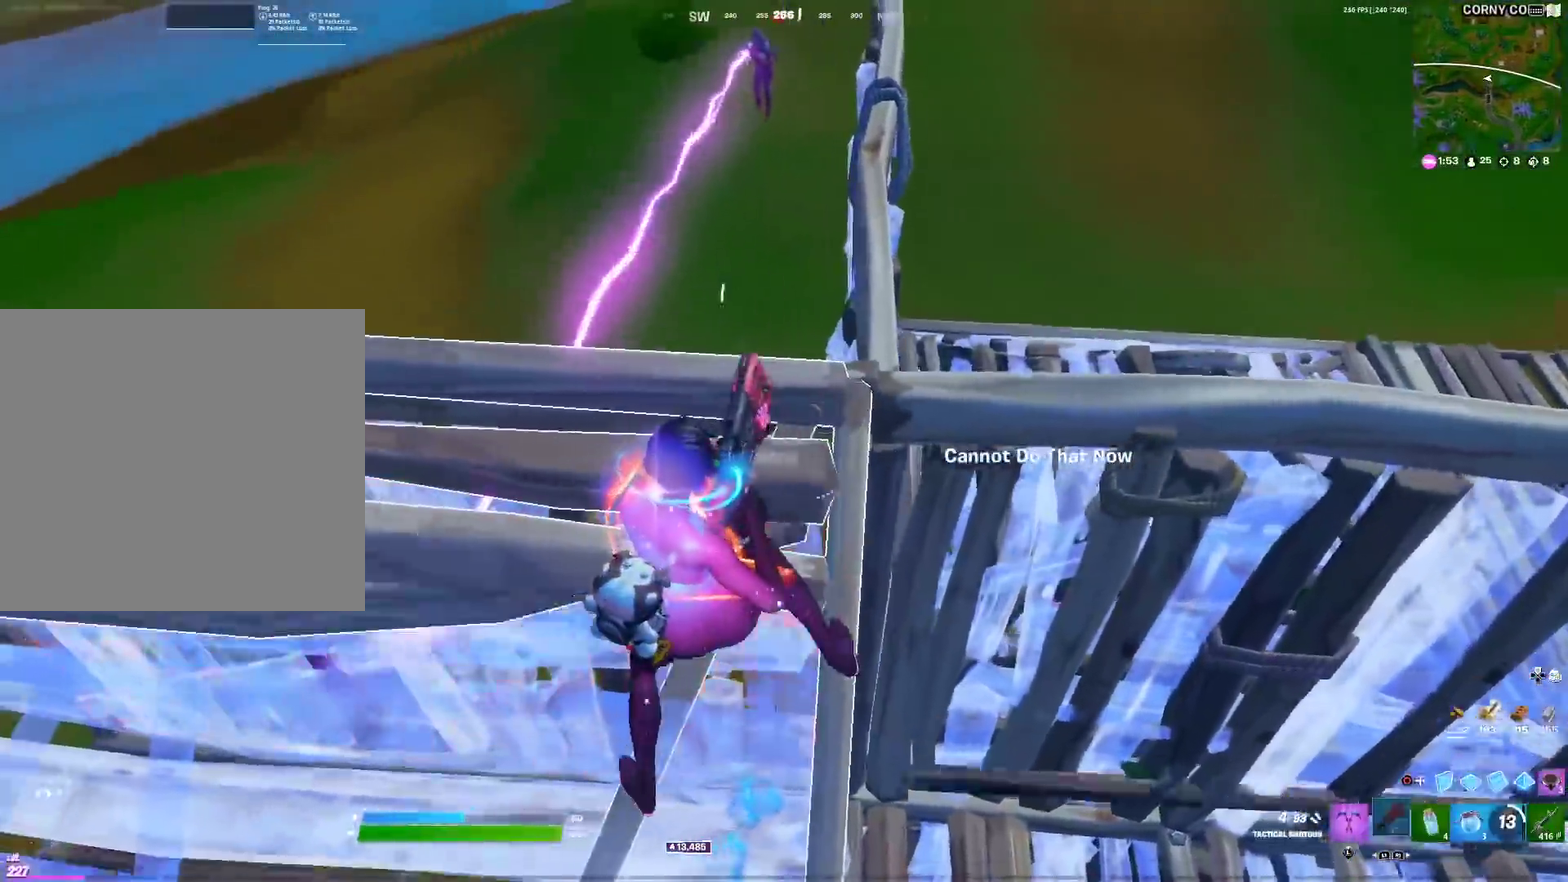
{"dt_ms": 600, "buttons": ["L2"], "left_stick": "center", "right_stick": "center", "events": [[33, "right_stick", "up"], [100, "SQUARE", "up"], [133, "right_stick", "center"], [333, "L1", "down"], [400, "left_stick", "up-left"], [434, "L1", "up"], [484, "left_stick", "up-right"], [534, "L2", "down"], [600, "left_stick", "center"]]}
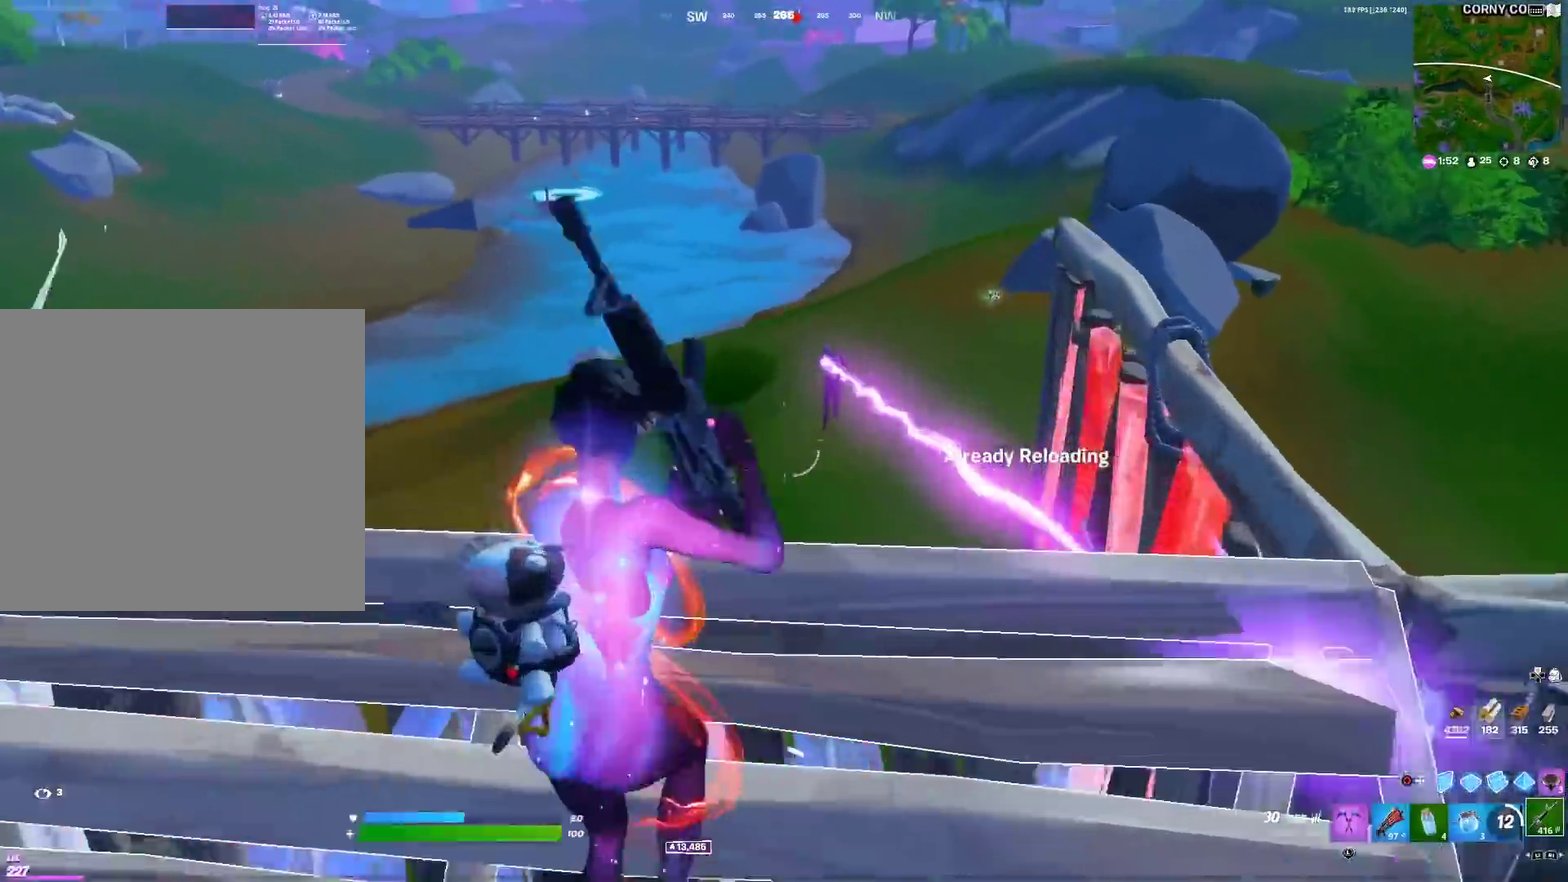
{"dt_ms": 401, "buttons": ["L2", "R2"], "left_stick": "center", "right_stick": "center", "events": [[67, "right_stick", "up-right"], [151, "right_stick", "right"], [184, "left_stick", "right"], [201, "right_stick", "up-right"], [251, "R2", "down"], [267, "right_stick", "up"], [284, "left_stick", "center"], [351, "right_stick", "center"]]}
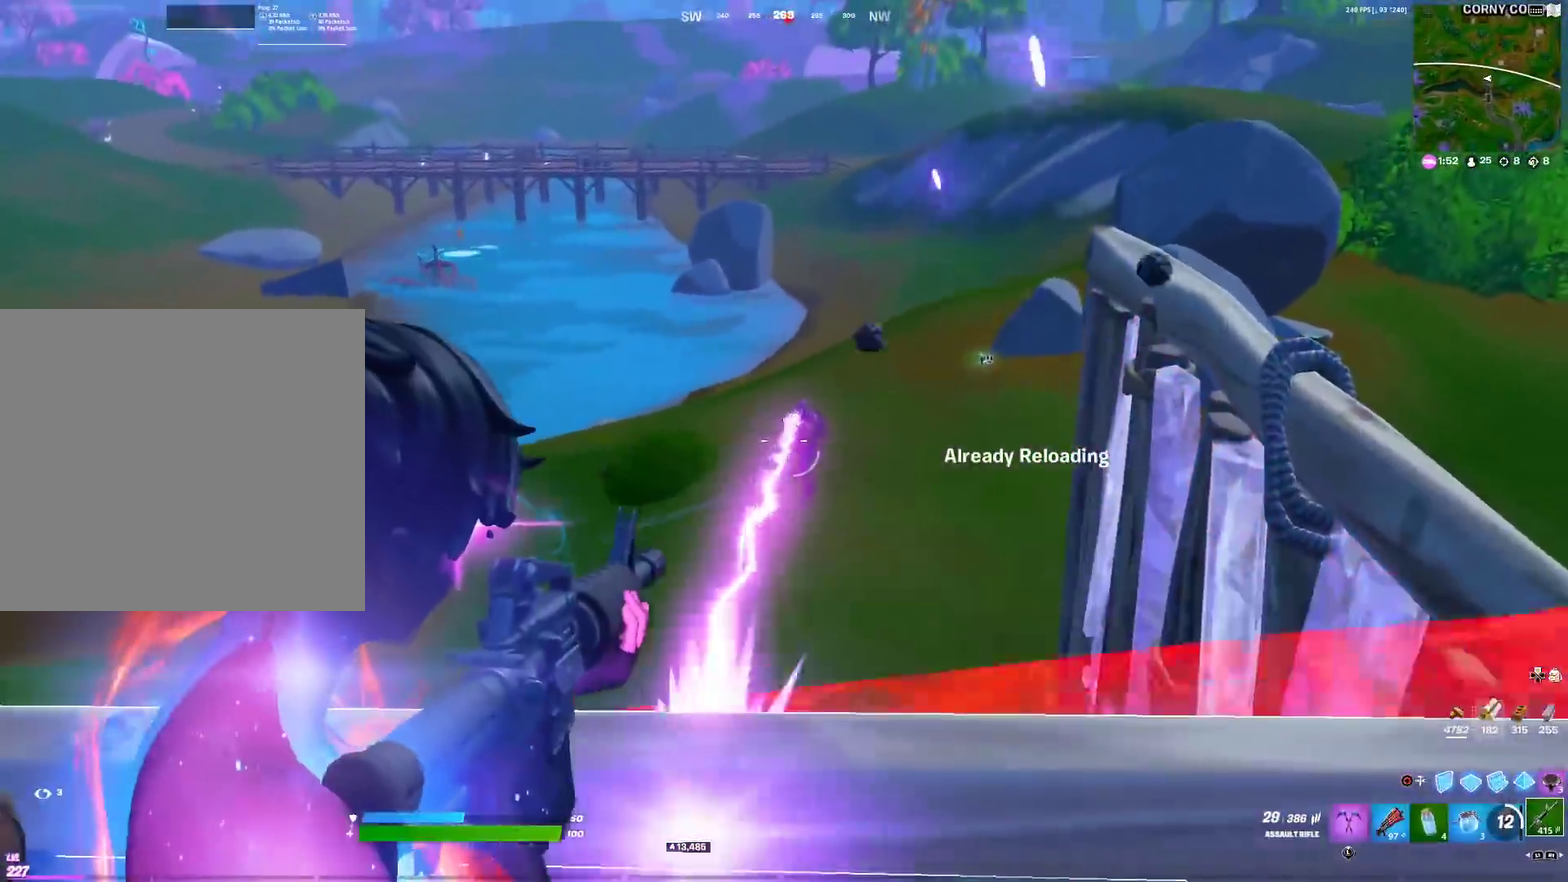
{"dt_ms": 500, "buttons": ["L2", "R2"], "left_stick": "center", "right_stick": "right"}
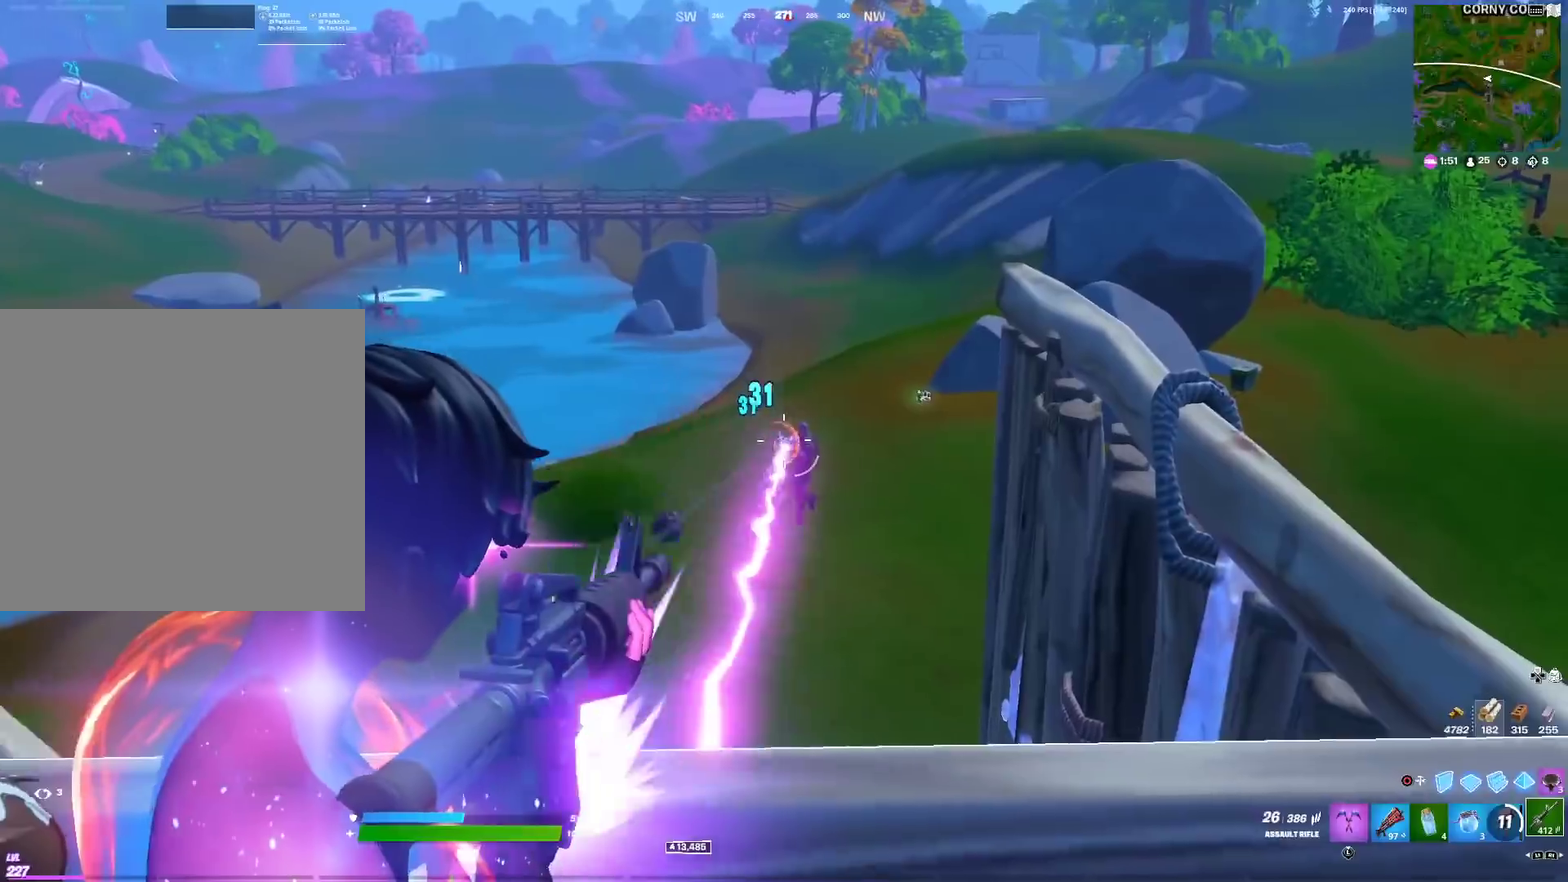
{"dt_ms": 501, "buttons": ["L2", "R2"], "left_stick": "left", "right_stick": "center"}
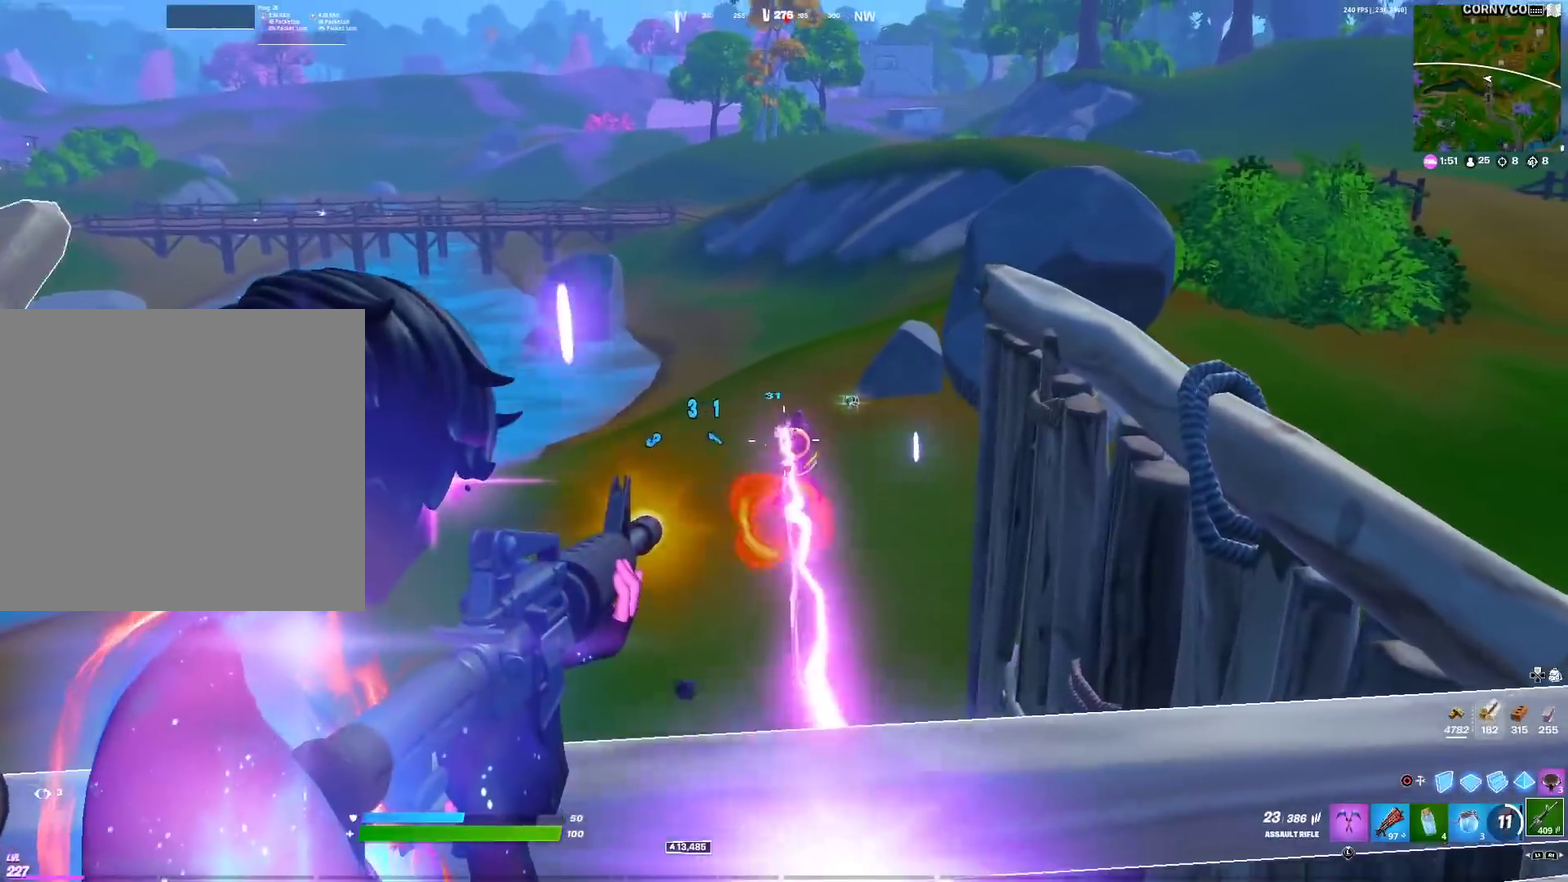
{"dt_ms": 400, "buttons": ["L2", "R2"], "left_stick": "right", "right_stick": "center", "events": [[33, "right_stick", "right"], [183, "left_stick", "right"], [200, "right_stick", "up-right"], [250, "right_stick", "center"]]}
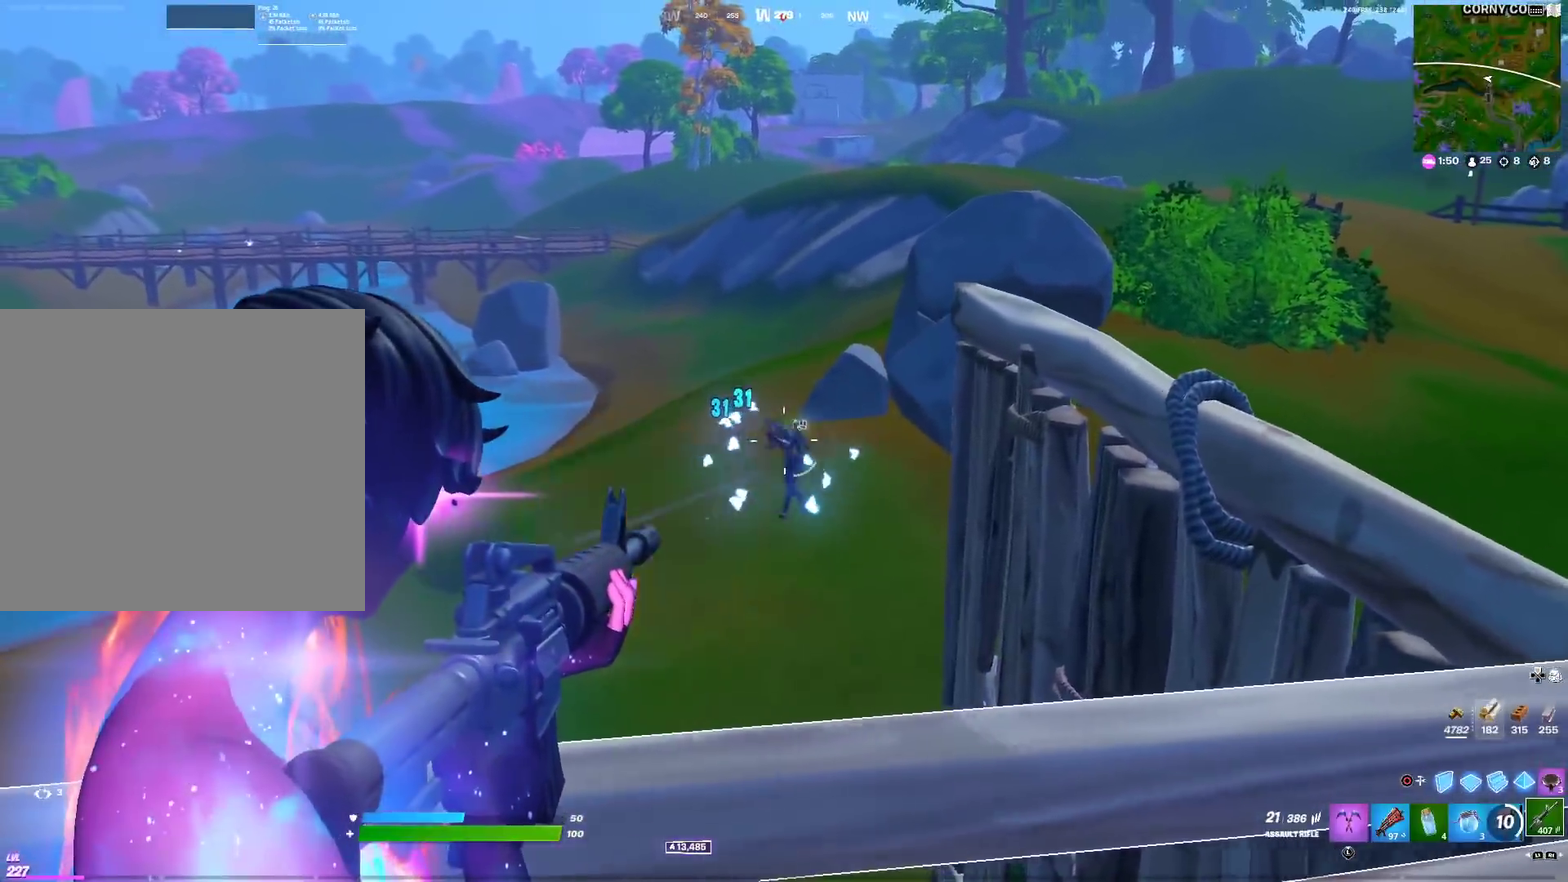
{"dt_ms": 601, "buttons": ["L2", "R2"], "left_stick": "left", "right_stick": "center", "events": [[217, "left_stick", "left"], [351, "right_stick", "down-right"], [401, "left_stick", "center"], [517, "left_stick", "left"], [517, "right_stick", "center"]]}